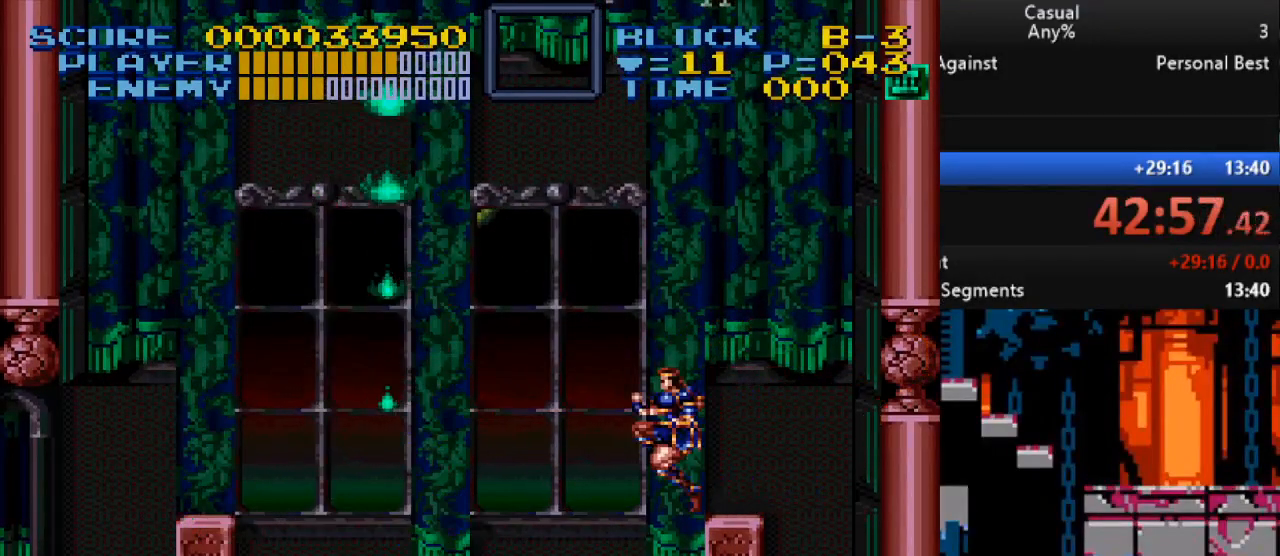
Gameplay with a controller (Nintendo layout); each line is a JSON object with the inputs held at the frame after it. "events" lists button and stick changes between this image and that frame as [ms after this image, input, new state], when the widget could be followed in between. Not read: L1 L3 R1 R3.
{"buttons": ["DPAD_LEFT"], "events": []}
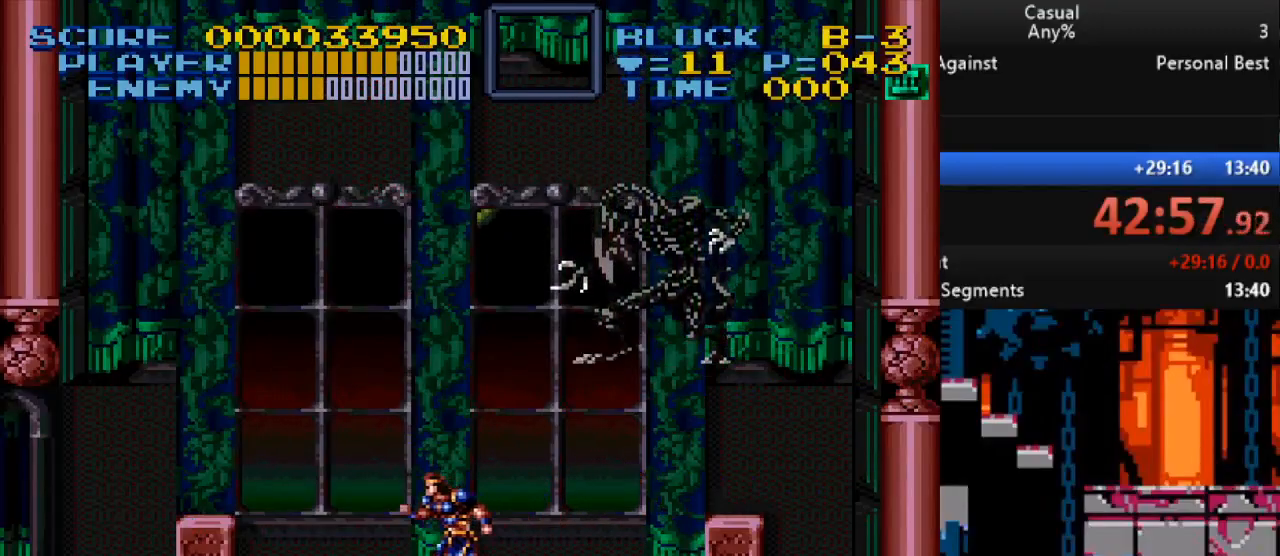
{"buttons": ["DPAD_UP", "DPAD_LEFT"], "events": [[117, "B", "down"], [267, "B", "up"], [500, "DPAD_UP", "down"]]}
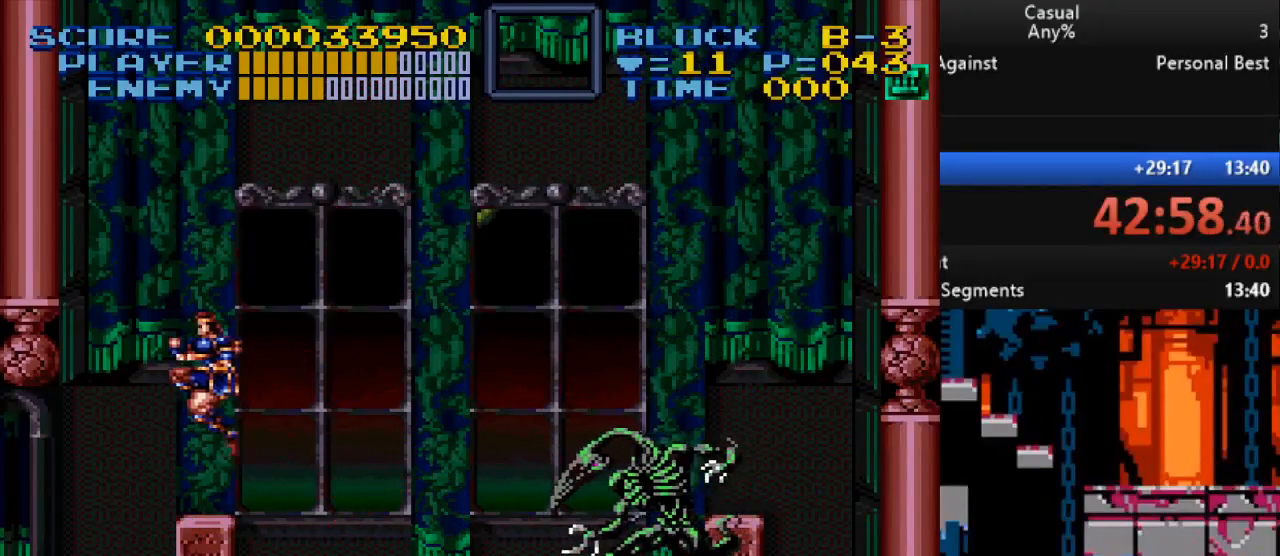
{"buttons": [], "events": [[17, "DPAD_LEFT", "up"], [17, "DPAD_RIGHT", "down"], [17, "DPAD_UP", "up"], [133, "DPAD_RIGHT", "up"], [250, "Y", "down"], [450, "Y", "up"]]}
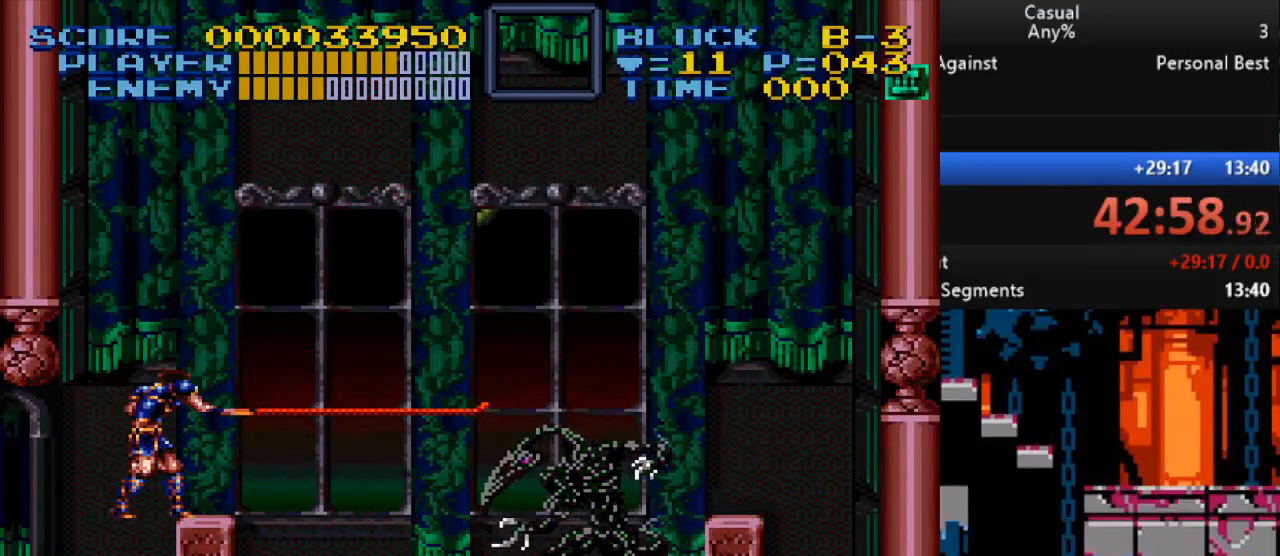
{"buttons": ["Y"], "events": [[317, "Y", "down"]]}
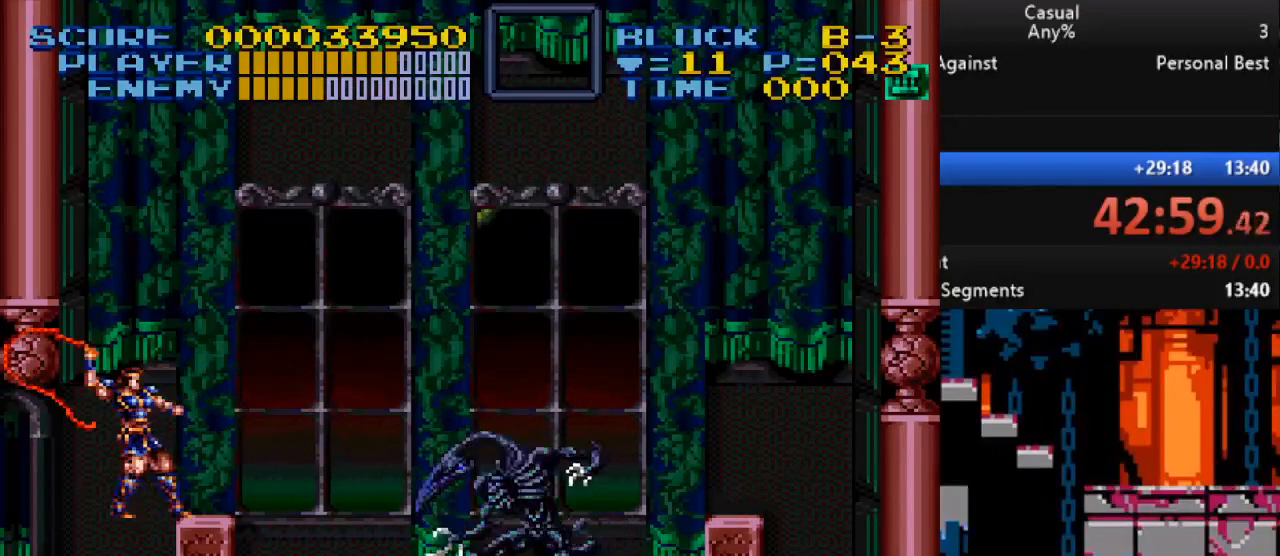
{"buttons": ["DPAD_RIGHT"], "events": [[50, "Y", "up"], [300, "DPAD_RIGHT", "down"]]}
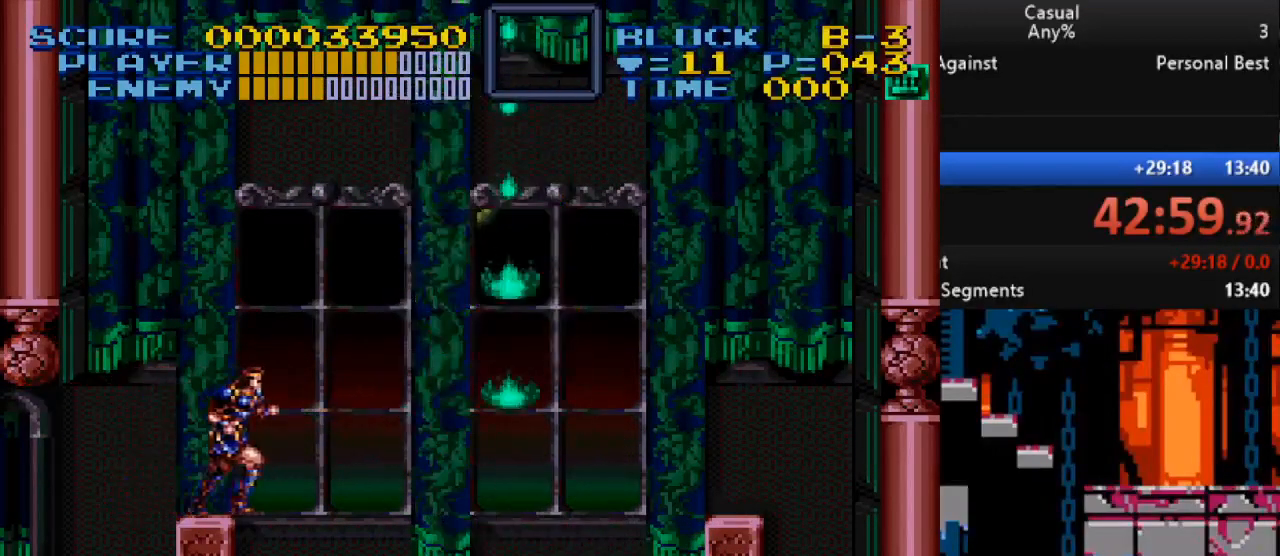
{"buttons": ["DPAD_RIGHT"], "events": []}
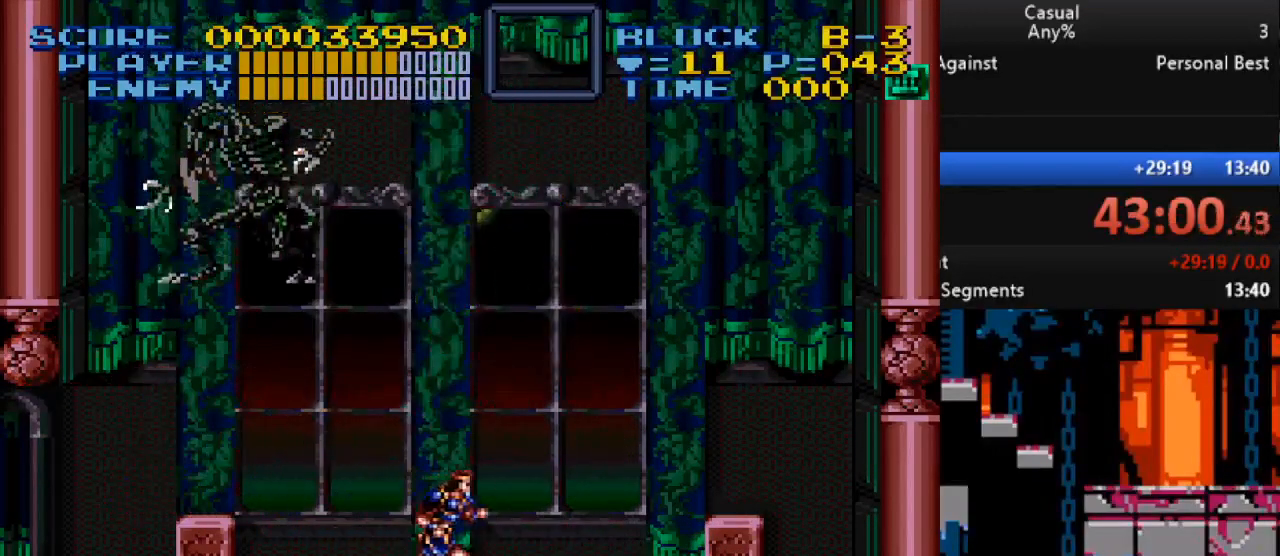
{"buttons": ["DPAD_RIGHT"], "events": [[167, "B", "down"], [300, "B", "up"]]}
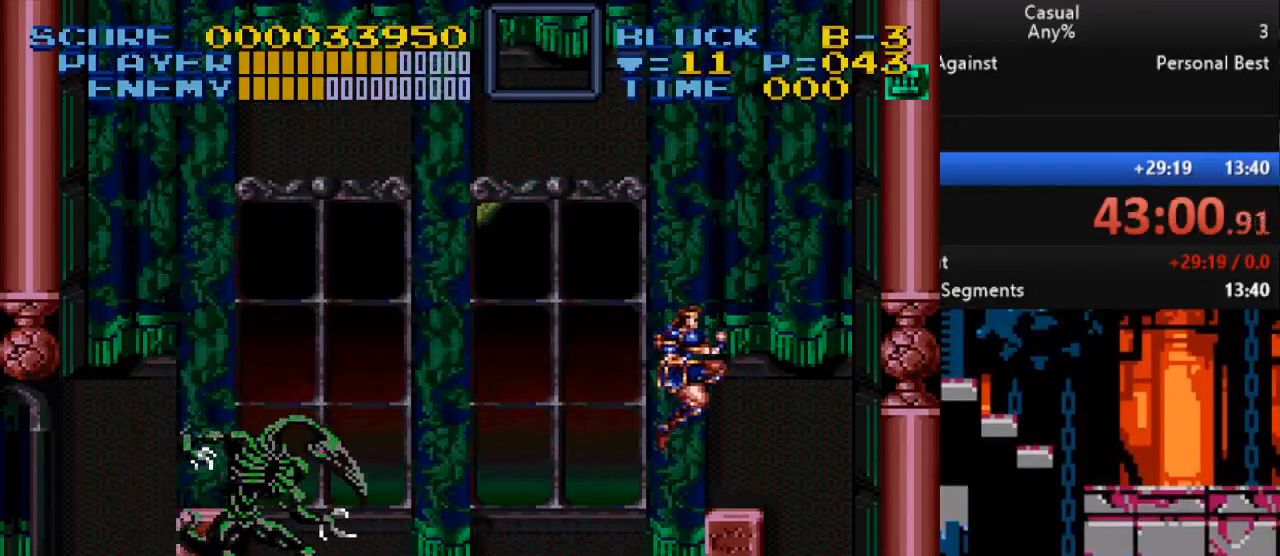
{"buttons": [], "events": [[50, "DPAD_RIGHT", "up"], [67, "DPAD_LEFT", "down"], [150, "DPAD_LEFT", "up"]]}
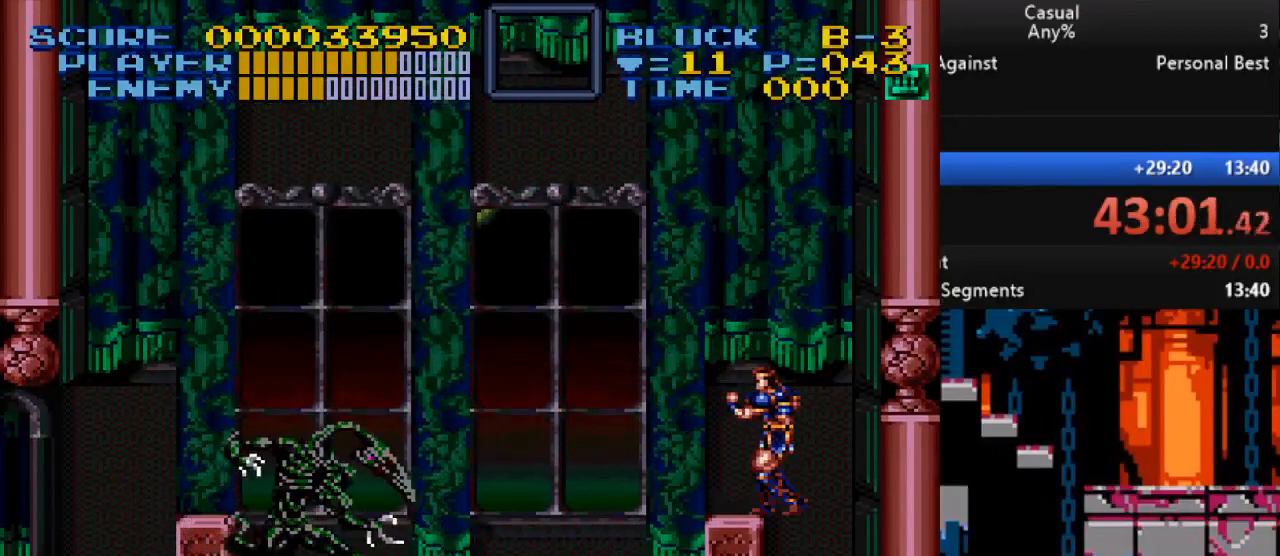
{"buttons": [], "events": [[117, "Y", "down"], [350, "Y", "up"]]}
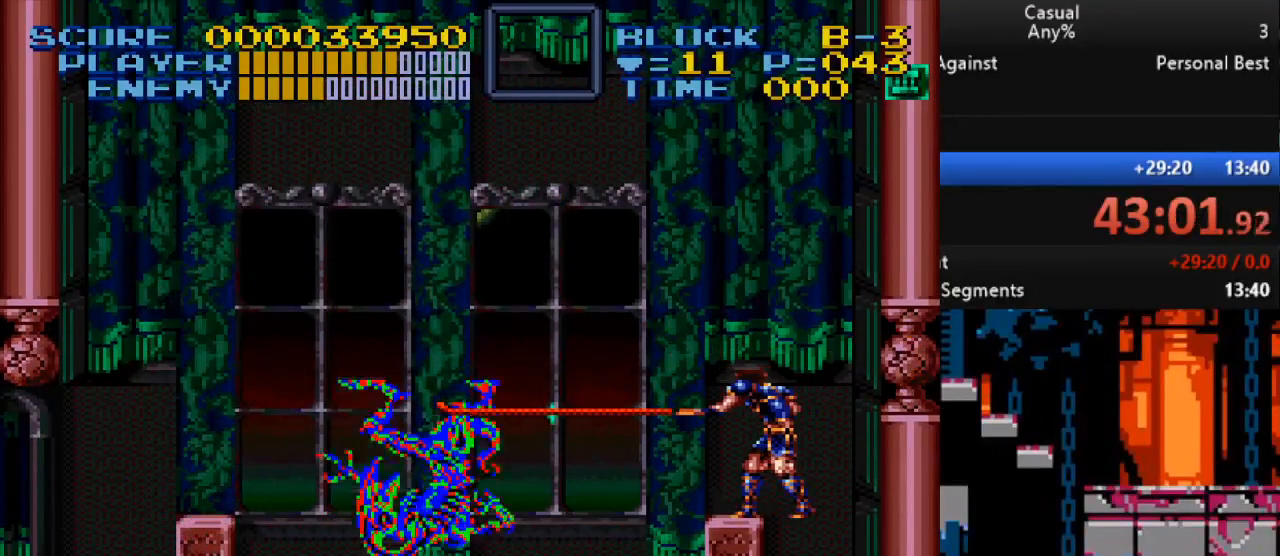
{"buttons": ["DPAD_LEFT"], "events": [[50, "DPAD_LEFT", "down"]]}
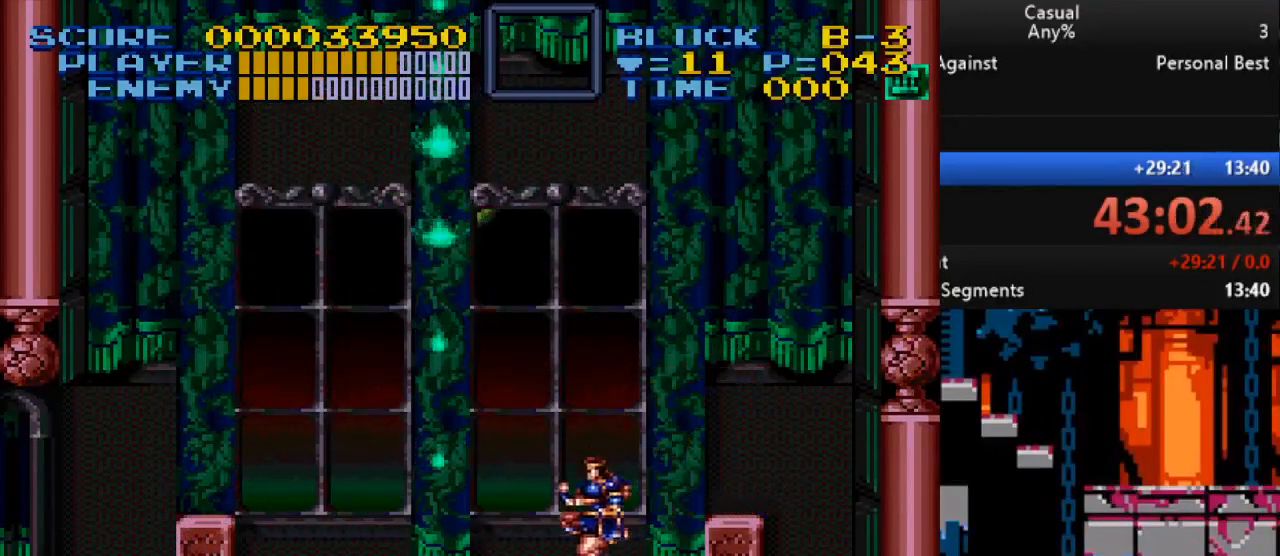
{"buttons": ["DPAD_LEFT"], "events": []}
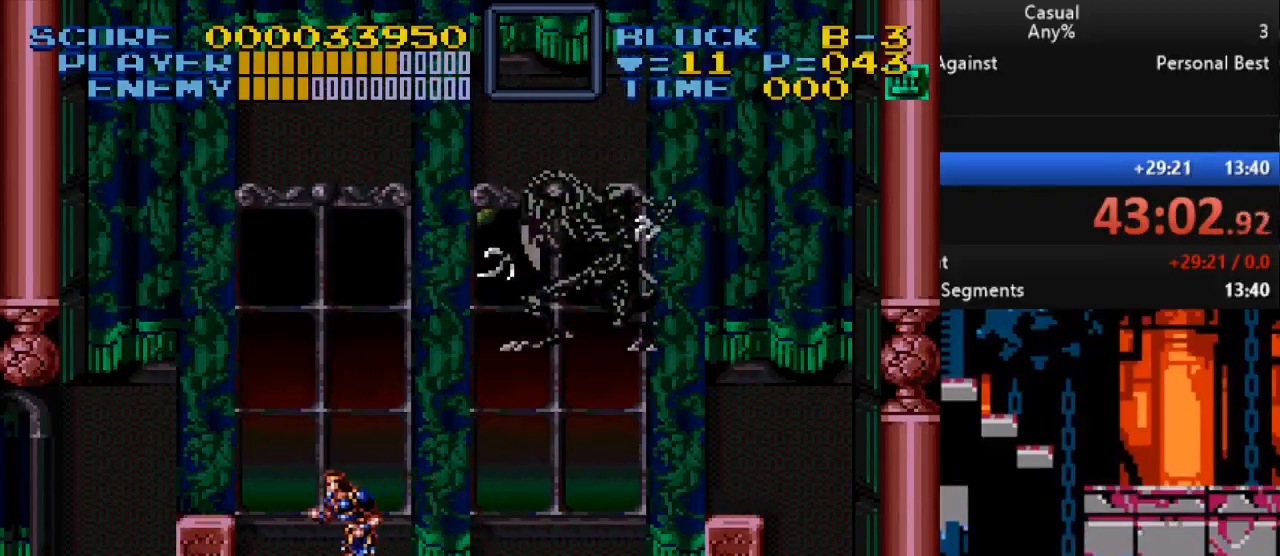
{"buttons": ["DPAD_RIGHT"], "events": [[50, "B", "down"], [183, "B", "up"], [350, "DPAD_UP", "down"], [367, "DPAD_LEFT", "up"], [383, "DPAD_RIGHT", "down"], [383, "DPAD_UP", "up"]]}
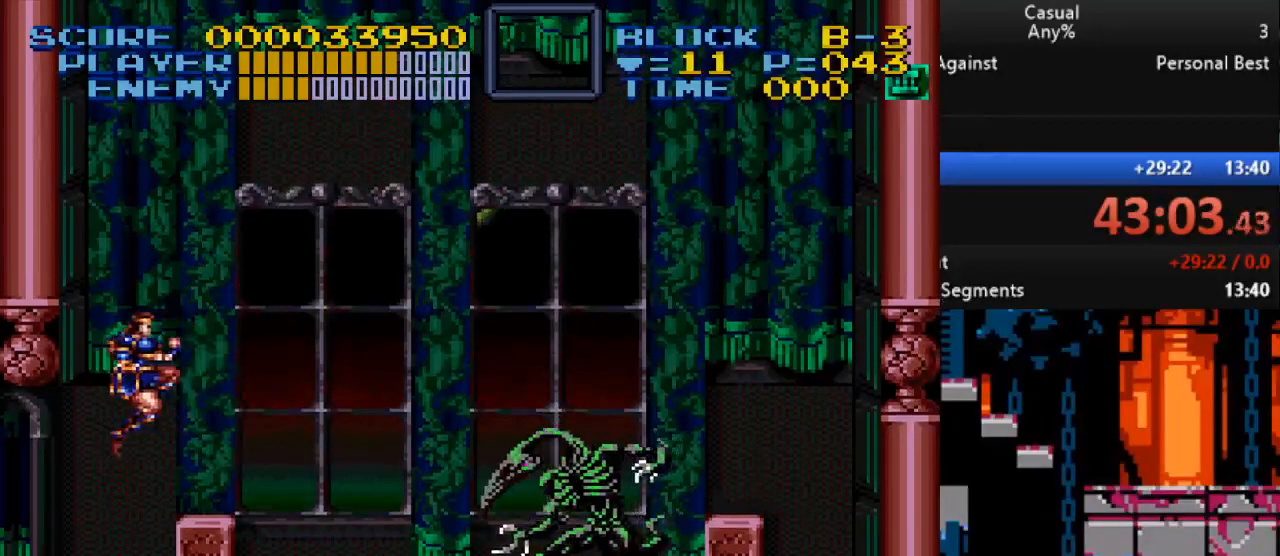
{"buttons": ["Y"], "events": [[117, "DPAD_RIGHT", "up"], [283, "Y", "down"]]}
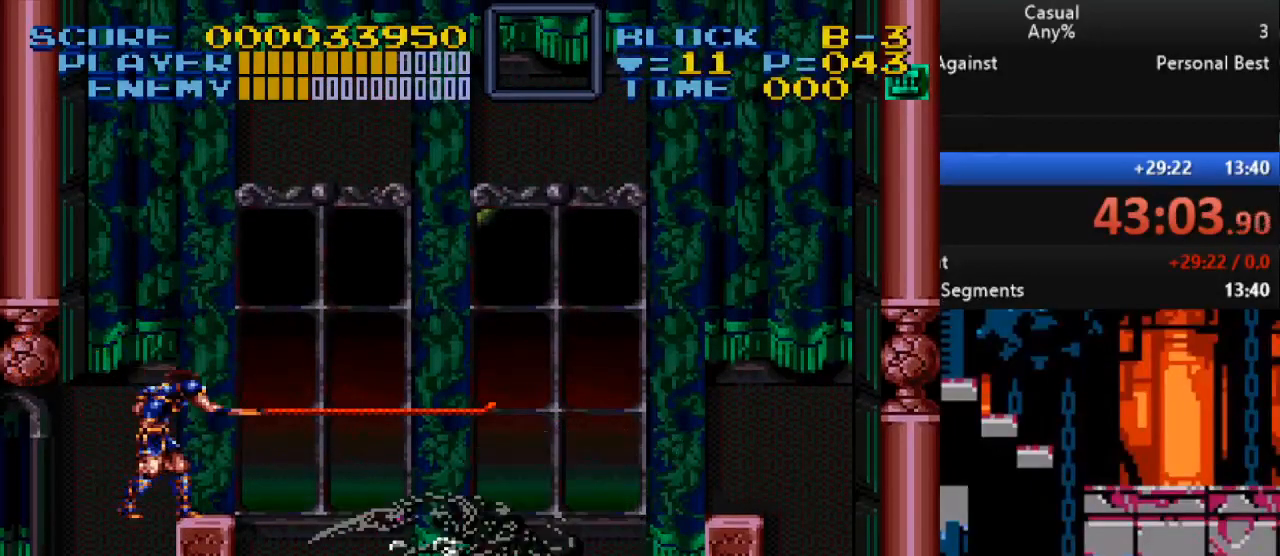
{"buttons": ["DPAD_RIGHT"], "events": [[117, "Y", "up"], [367, "DPAD_RIGHT", "down"]]}
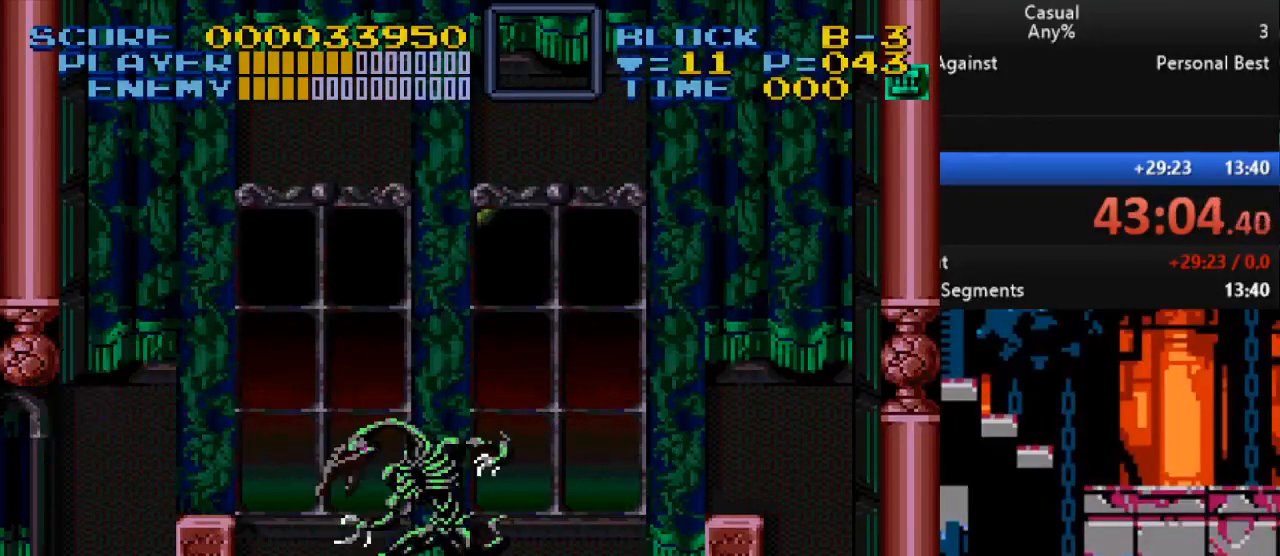
{"buttons": ["Y"], "events": [[50, "DPAD_RIGHT", "up"], [283, "DPAD_RIGHT", "down"], [317, "Y", "down"], [467, "DPAD_RIGHT", "up"]]}
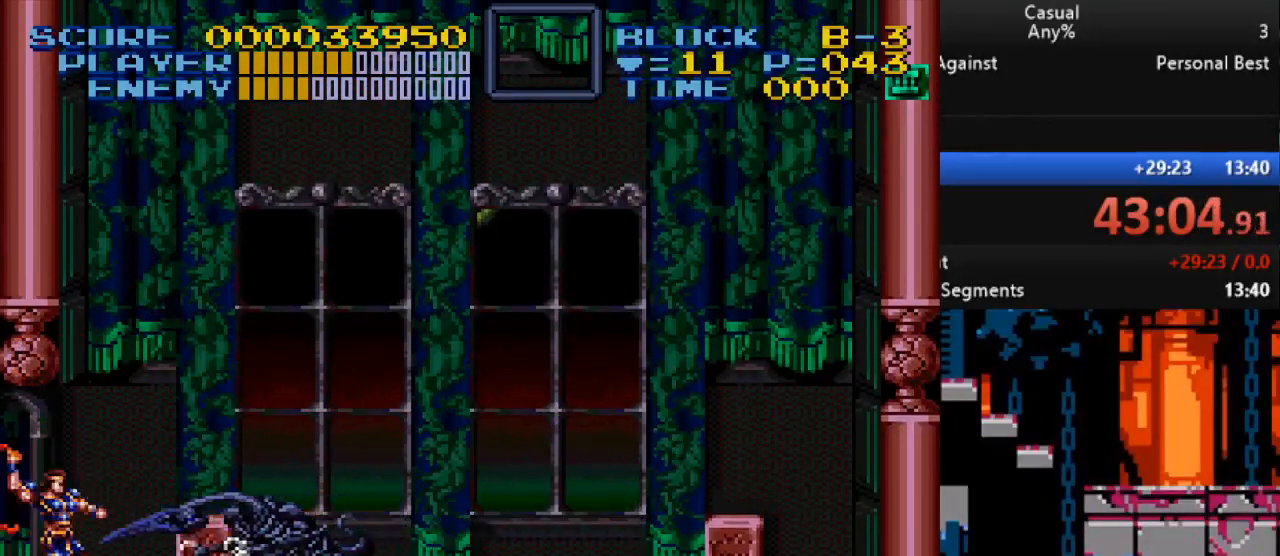
{"buttons": ["DPAD_RIGHT"], "events": [[83, "Y", "up"], [150, "DPAD_RIGHT", "down"], [300, "B", "down"], [450, "B", "up"]]}
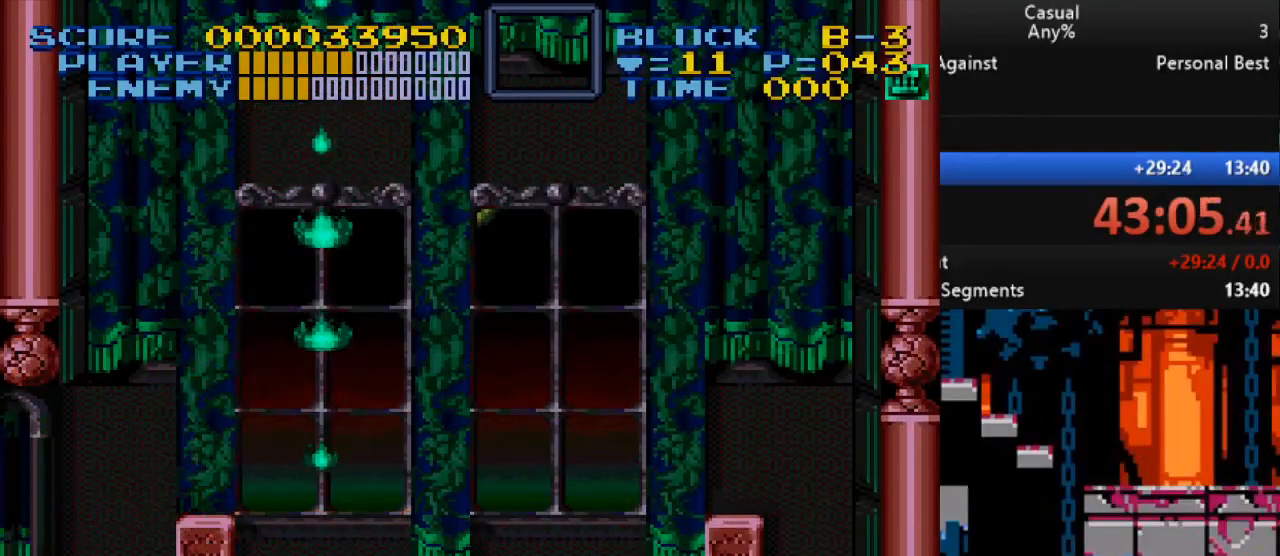
{"buttons": ["DPAD_RIGHT"], "events": []}
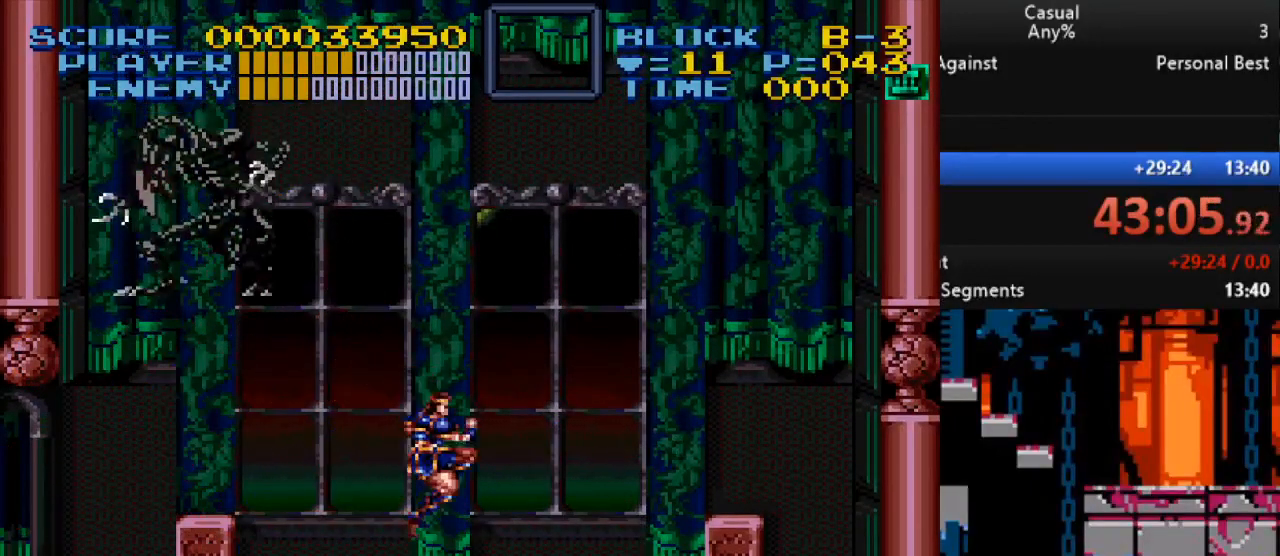
{"buttons": ["DPAD_RIGHT"], "events": [[117, "B", "down"], [250, "B", "up"]]}
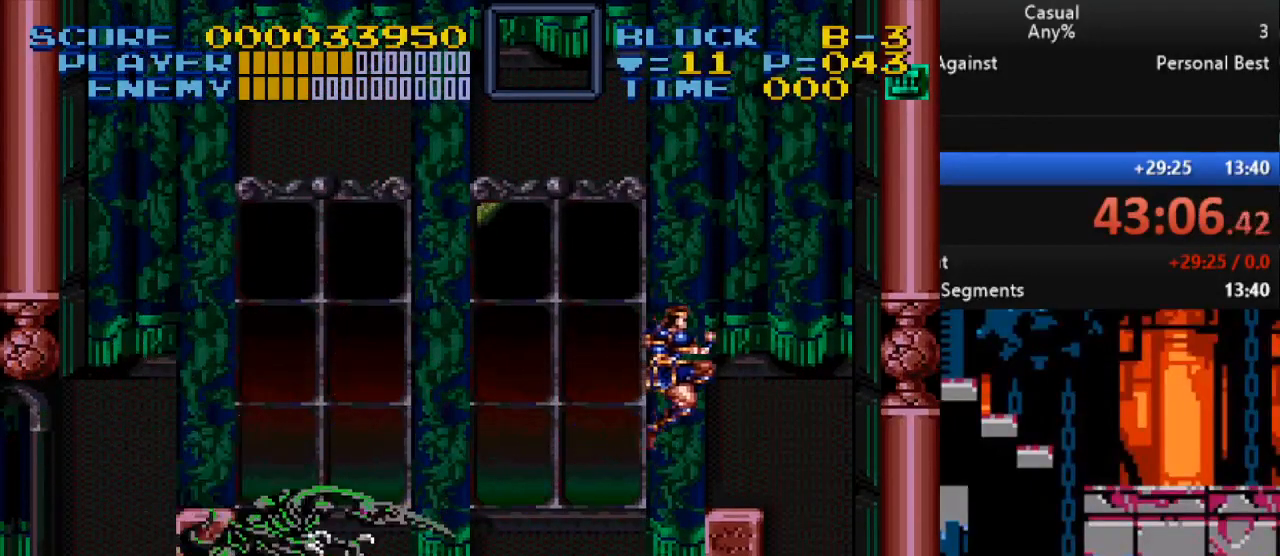
{"buttons": ["Y"], "events": [[100, "DPAD_RIGHT", "up"], [133, "DPAD_LEFT", "down"], [217, "DPAD_LEFT", "up"], [367, "Y", "down"]]}
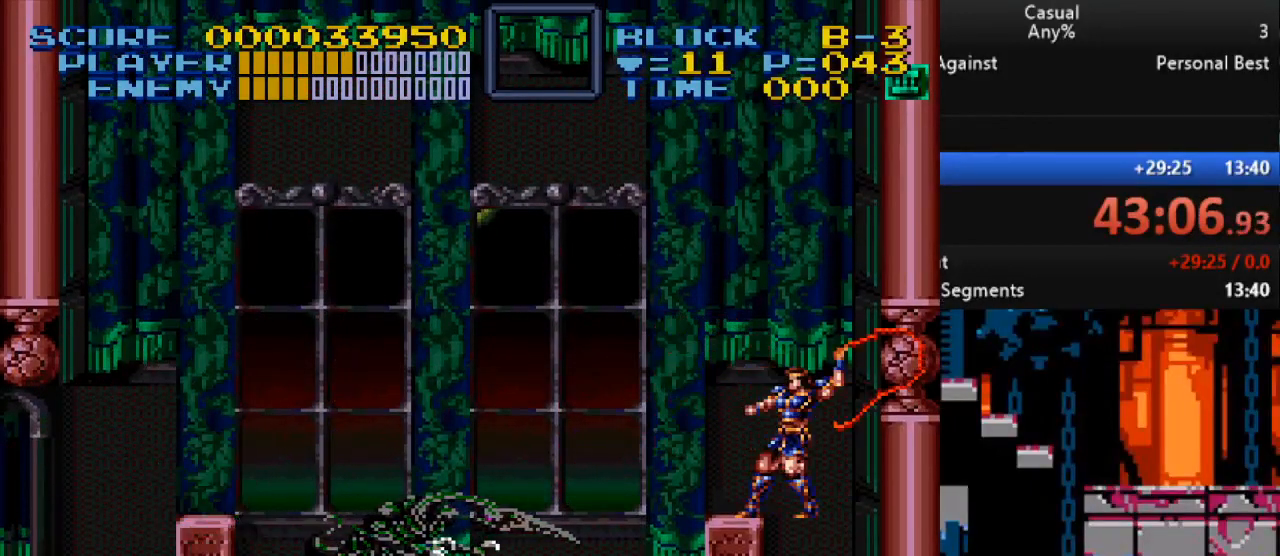
{"buttons": ["Y"], "events": [[133, "Y", "up"], [467, "Y", "down"]]}
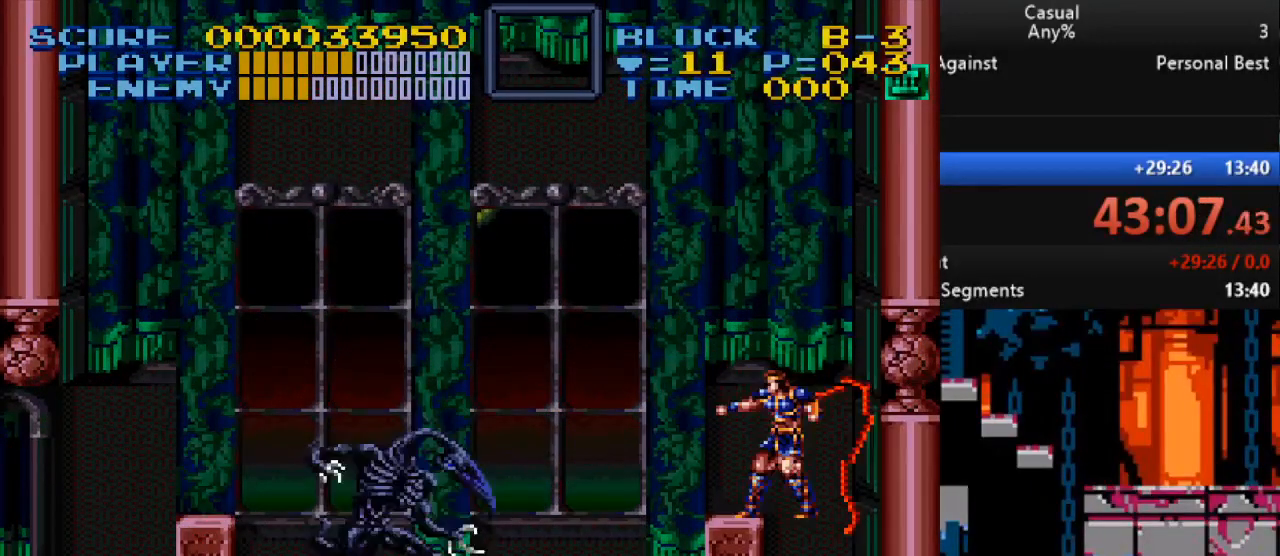
{"buttons": ["DPAD_LEFT"], "events": [[200, "Y", "up"], [500, "DPAD_LEFT", "down"]]}
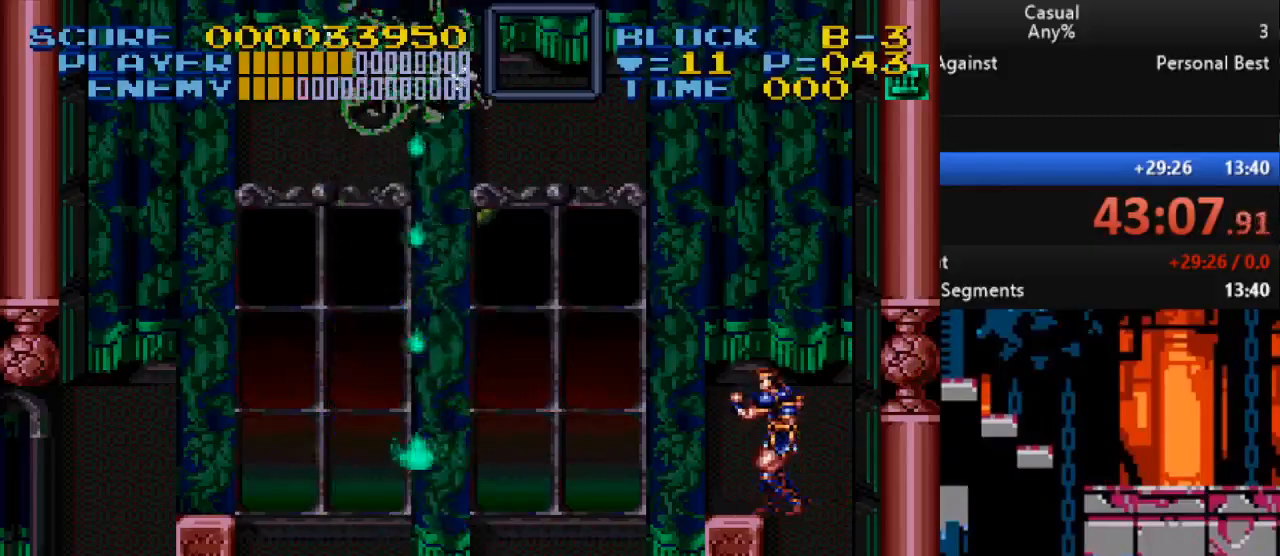
{"buttons": ["DPAD_LEFT"], "events": []}
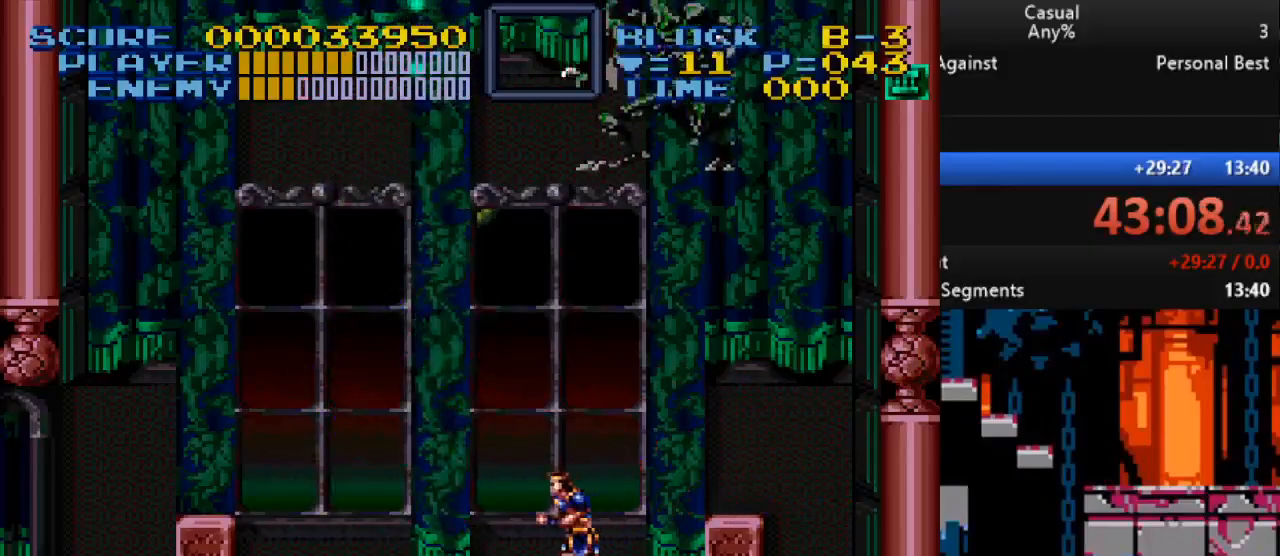
{"buttons": ["B", "DPAD_LEFT"], "events": [[400, "B", "down"]]}
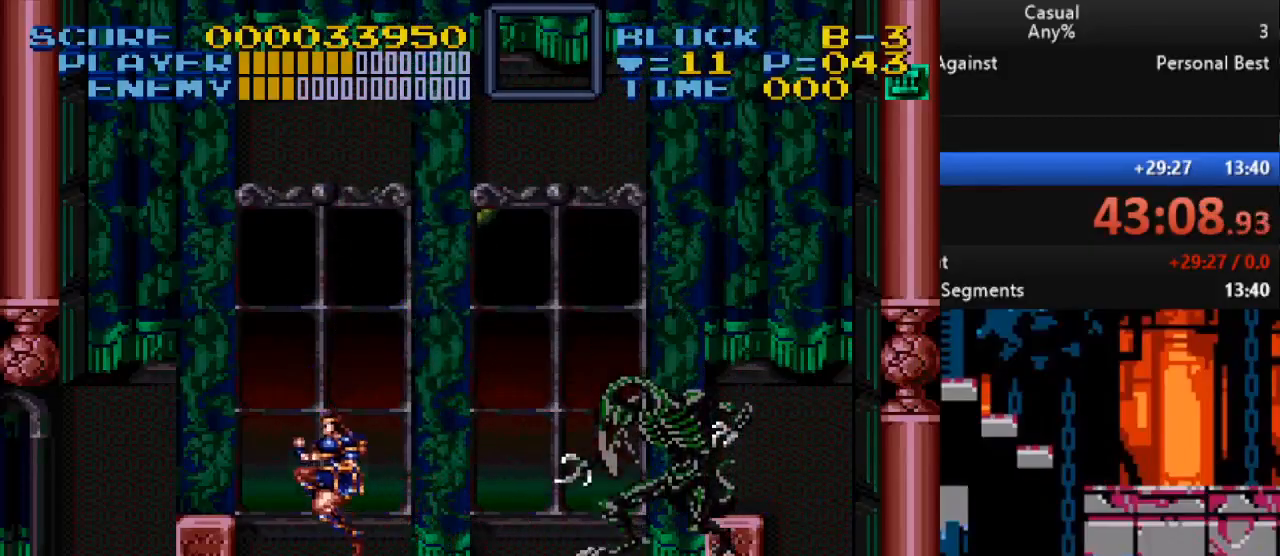
{"buttons": [], "events": [[67, "B", "up"], [300, "DPAD_LEFT", "up"], [300, "DPAD_UP", "down"], [317, "DPAD_RIGHT", "down"], [317, "DPAD_UP", "up"], [433, "DPAD_RIGHT", "up"]]}
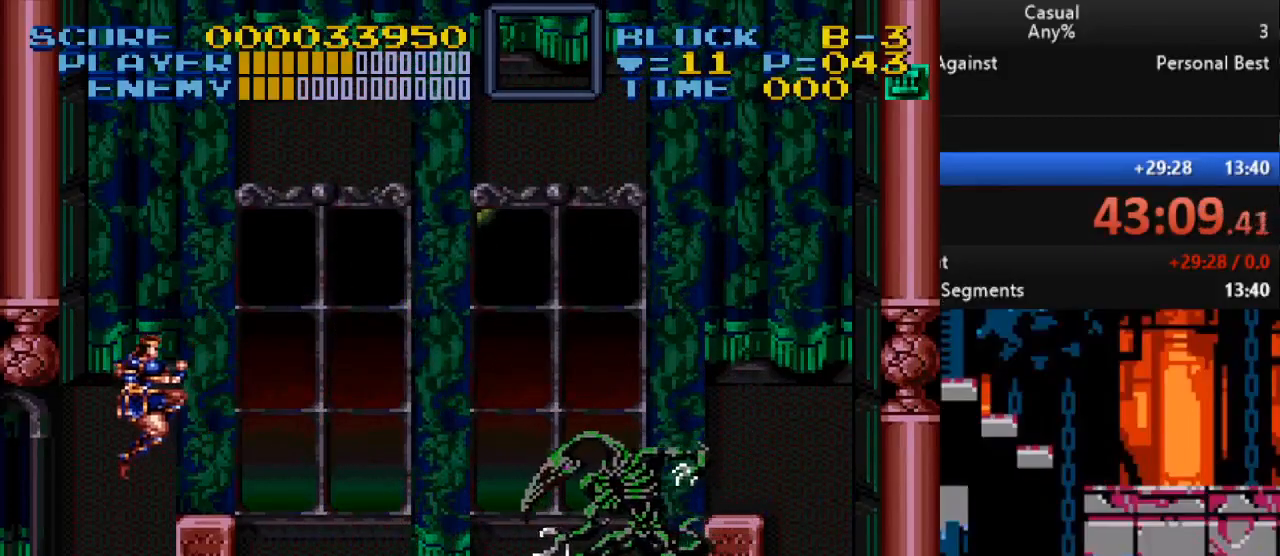
{"buttons": ["Y"], "events": [[450, "Y", "down"]]}
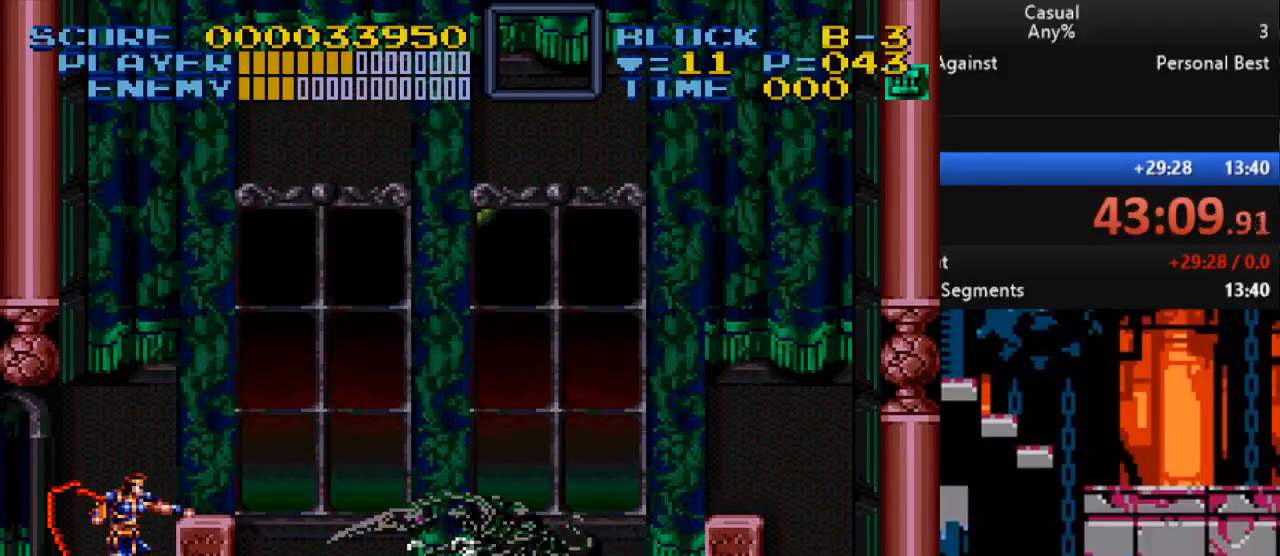
{"buttons": ["B", "DPAD_RIGHT"], "events": [[250, "Y", "up"], [467, "B", "down"], [467, "DPAD_RIGHT", "down"]]}
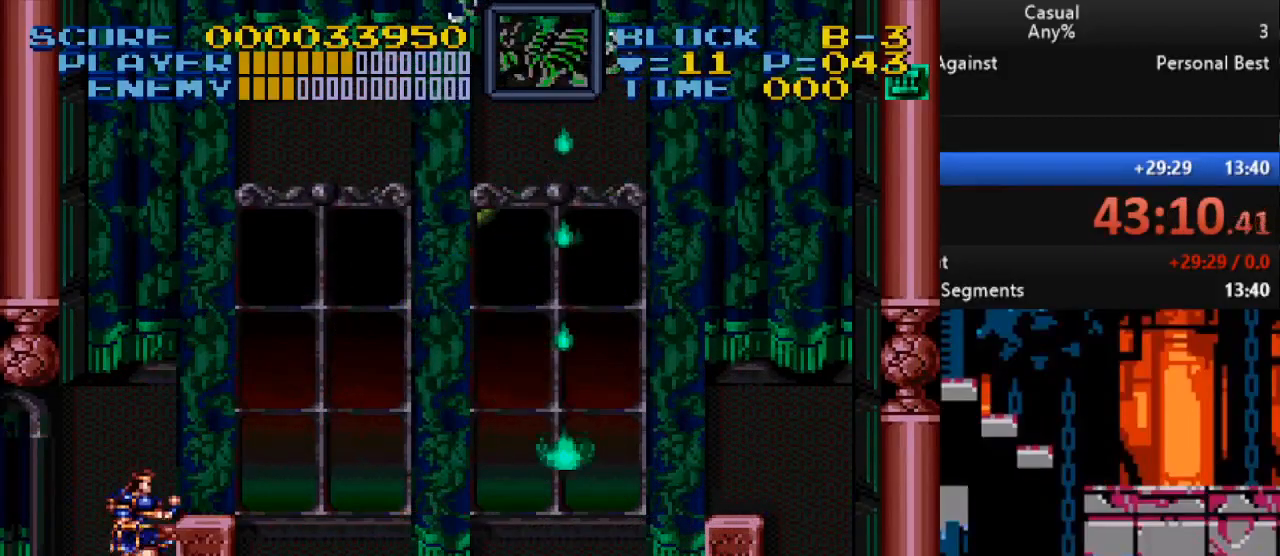
{"buttons": ["DPAD_RIGHT"], "events": [[67, "B", "up"]]}
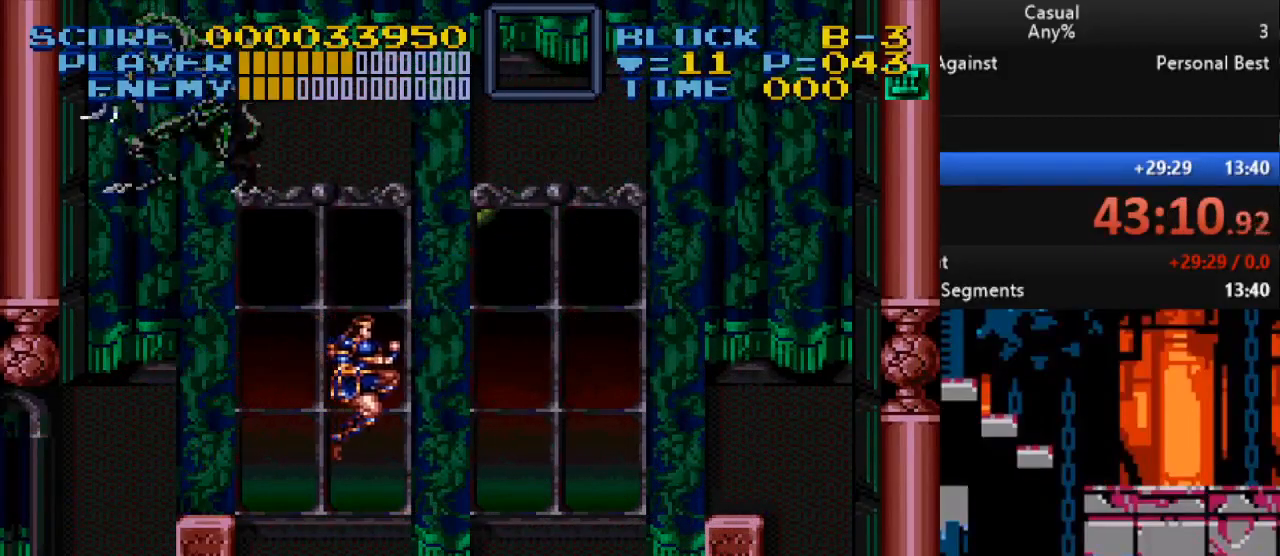
{"buttons": ["DPAD_RIGHT"], "events": [[283, "B", "down"], [400, "B", "up"]]}
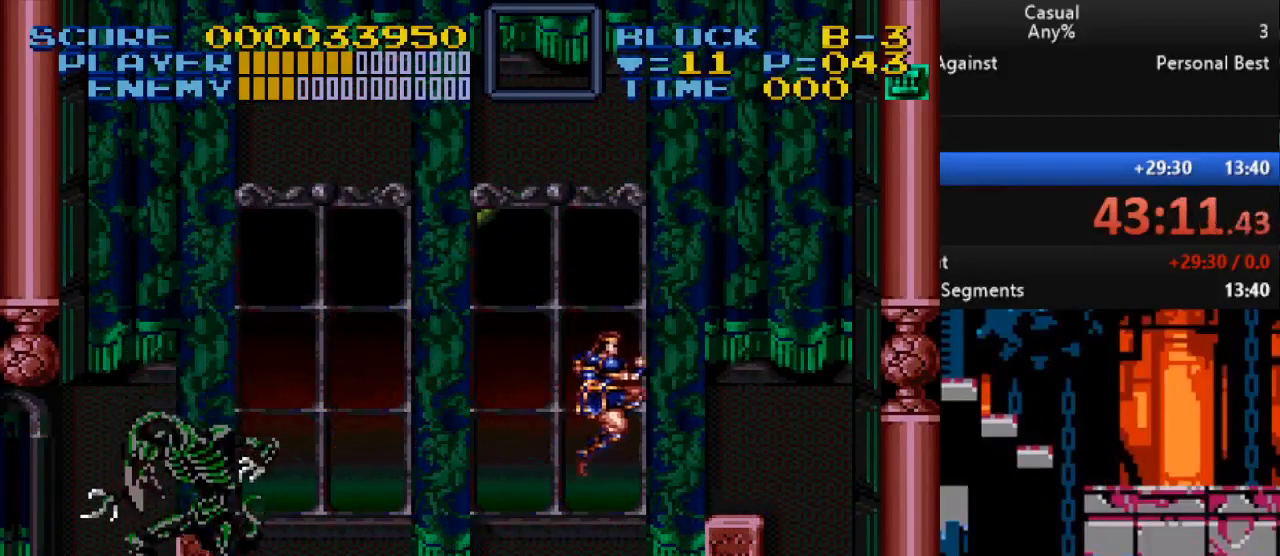
{"buttons": [], "events": [[150, "DPAD_RIGHT", "up"], [217, "DPAD_LEFT", "down"], [317, "DPAD_LEFT", "up"]]}
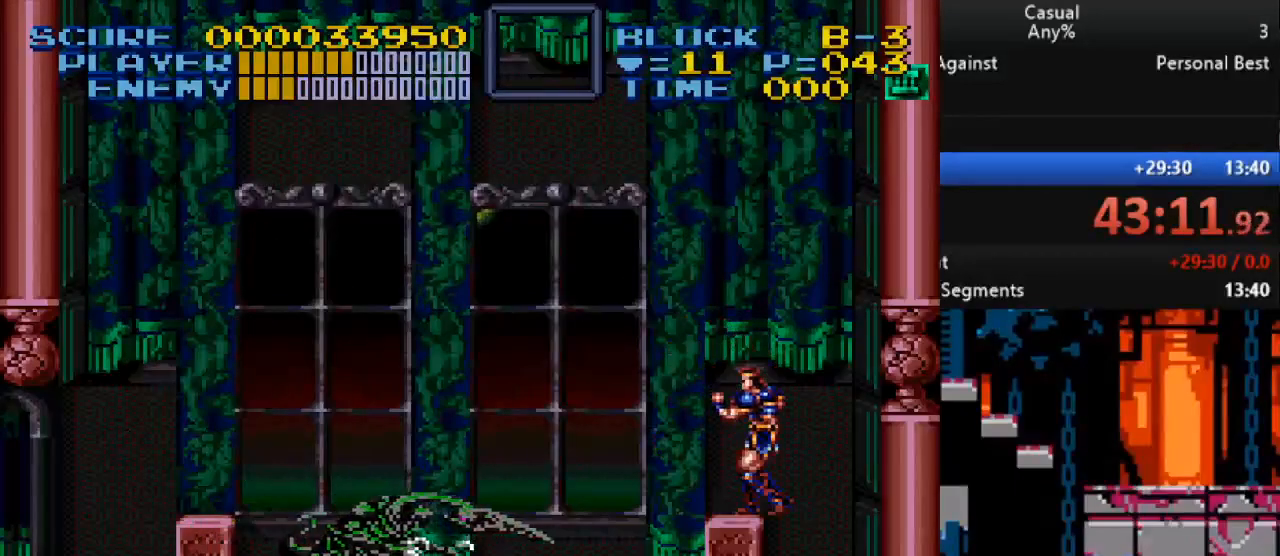
{"buttons": [], "events": [[150, "Y", "down"], [400, "Y", "up"]]}